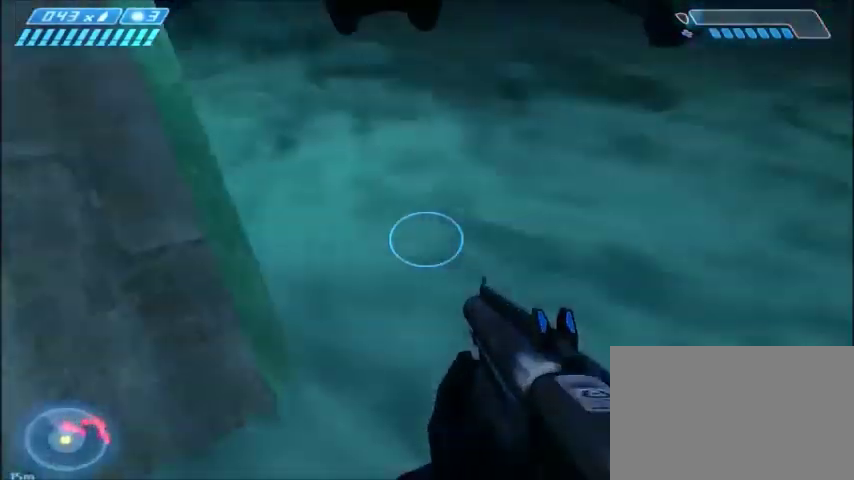
Gameplay with keyboard and mouse; each line is a JSON object with the keys and mouse buttons held at the frame after it. "events" lists presses ("down") and releases ("up") of "1", "2", "3", "4", "5", "a", "alt", "c", "ctrl", "d", "e", "f", "q", "r", "s", "shift", "space", "tab", "v", "w", "x", "z", "mouse_left", "mouse_middle", "mouse_right", "mouse_wheel_up" and "mouse_wheel_down" between this image and that frame as [ms after this image, input, new state], when the widget could be followed in between. "mouse_left", "mouse_middle", "mouse_right", "mouse_wheel_up", "mouse_wheel_down" = the "left", "middle", "right", "wheel_up", "wheel_down" buttons of the "mouse" list. No other keys are recorded. Mouse movement is not recorded.
{"keys": [], "mouse": [], "events": [[133, "w", "up"], [367, "s", "down"], [433, "d", "up"], [467, "s", "up"]]}
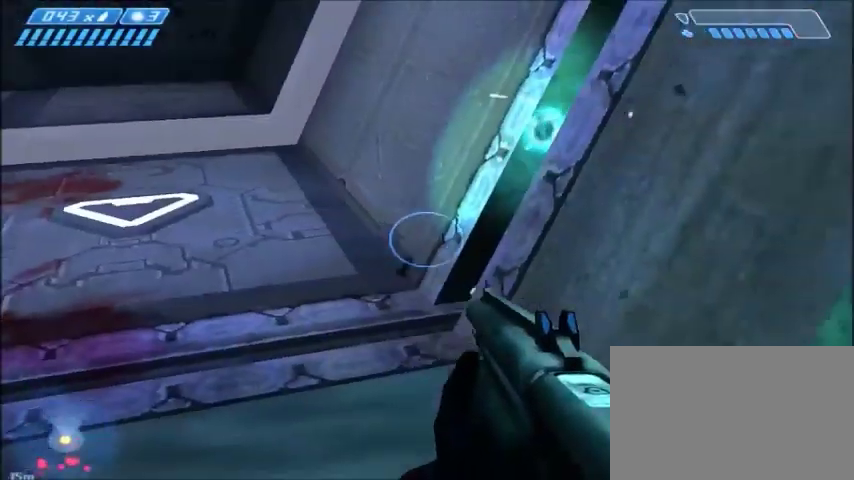
{"keys": ["w"], "mouse": [], "events": [[167, "w", "down"]]}
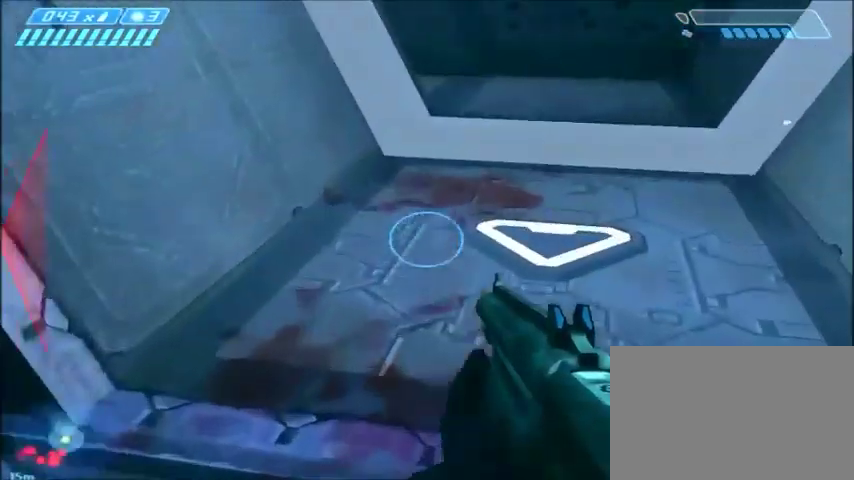
{"keys": ["space", "w"], "mouse": [], "events": [[500, "space", "down"]]}
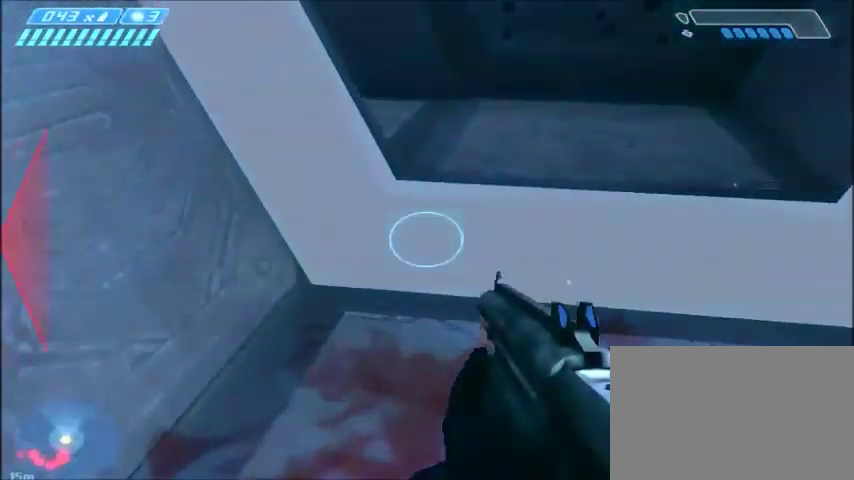
{"keys": ["d", "w"], "mouse": [], "events": [[167, "space", "up"], [434, "d", "down"]]}
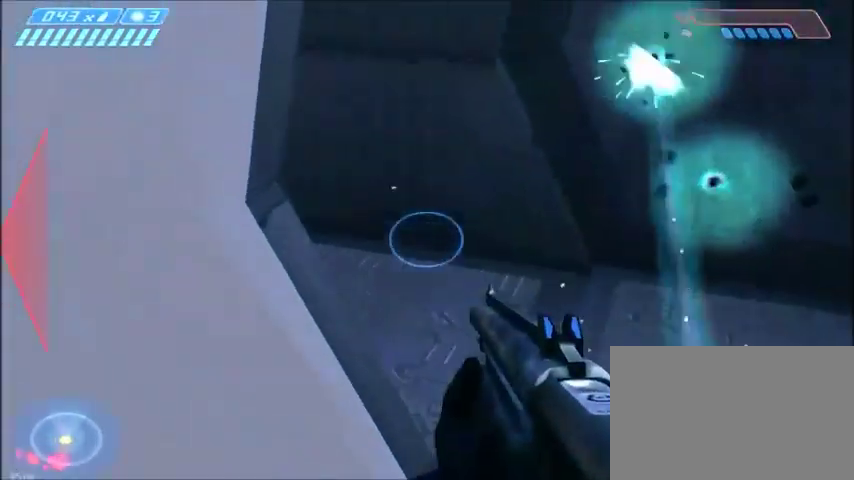
{"keys": [], "mouse": [], "events": [[333, "d", "up"], [500, "w", "up"]]}
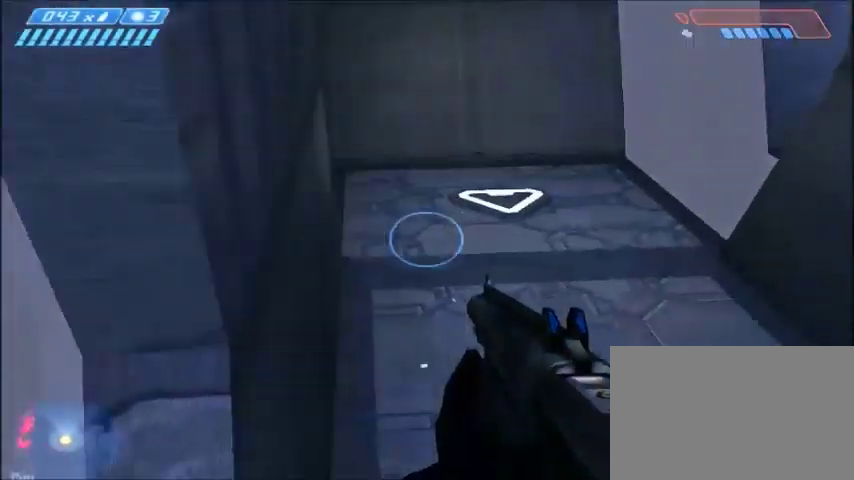
{"keys": [], "mouse": [], "events": []}
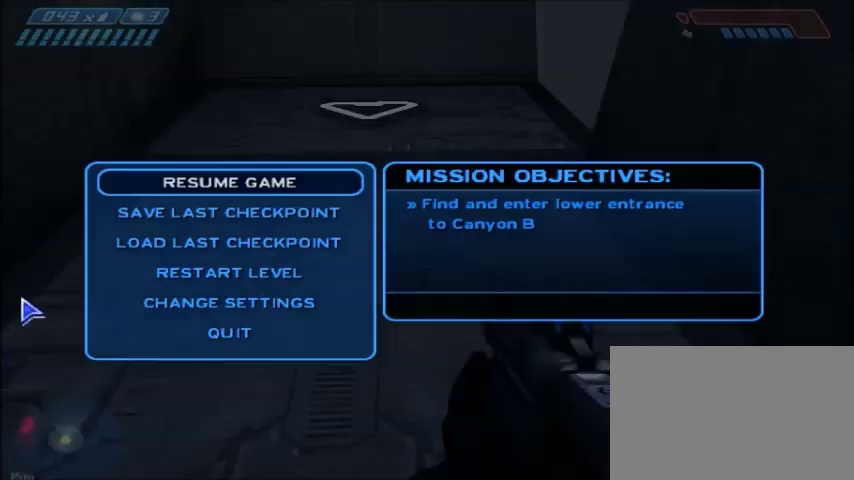
{"keys": [], "mouse": [], "events": []}
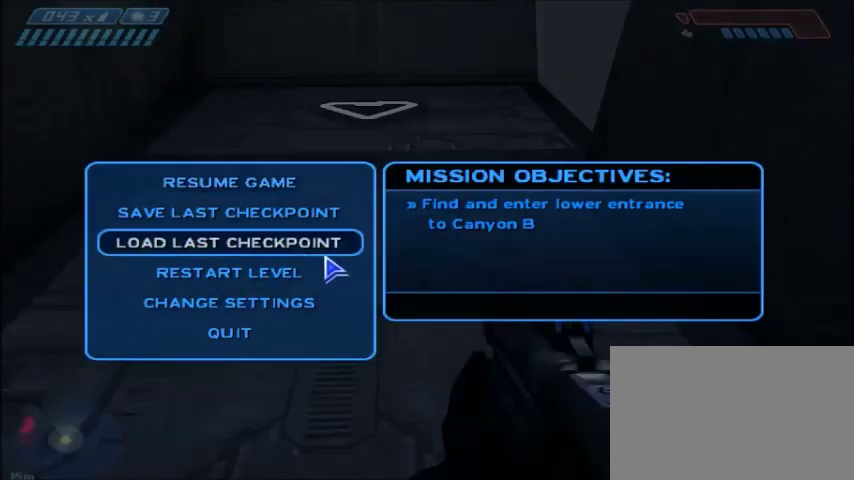
{"keys": ["w"], "mouse": ["left"], "events": [[67, "mouse_left", "down"], [134, "mouse_left", "up"], [300, "w", "down"], [467, "mouse_left", "down"]]}
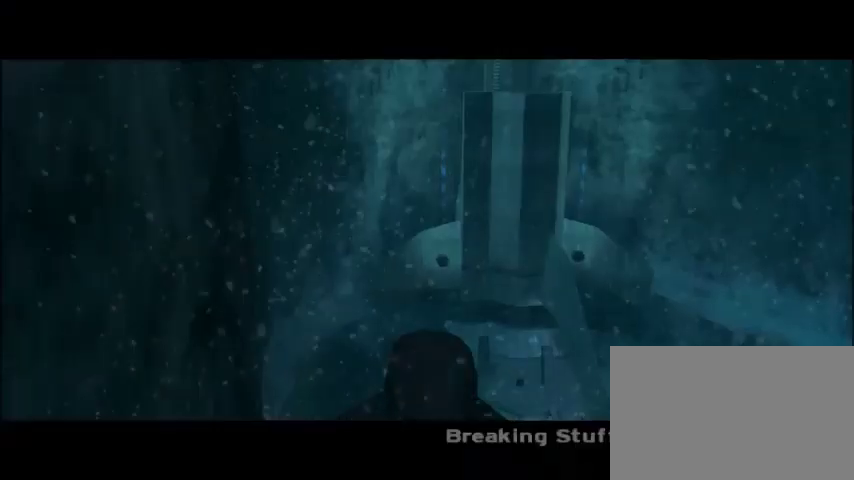
{"keys": ["w"], "mouse": [], "events": [[66, "mouse_left", "up"]]}
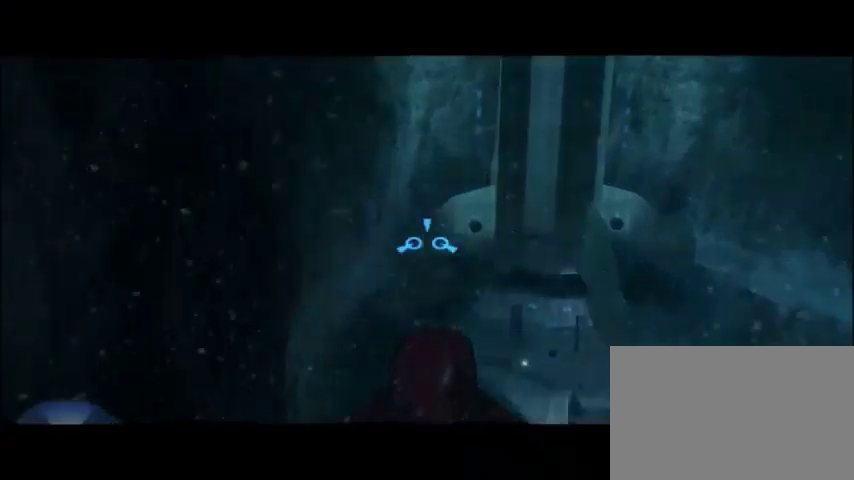
{"keys": ["w"], "mouse": [], "events": []}
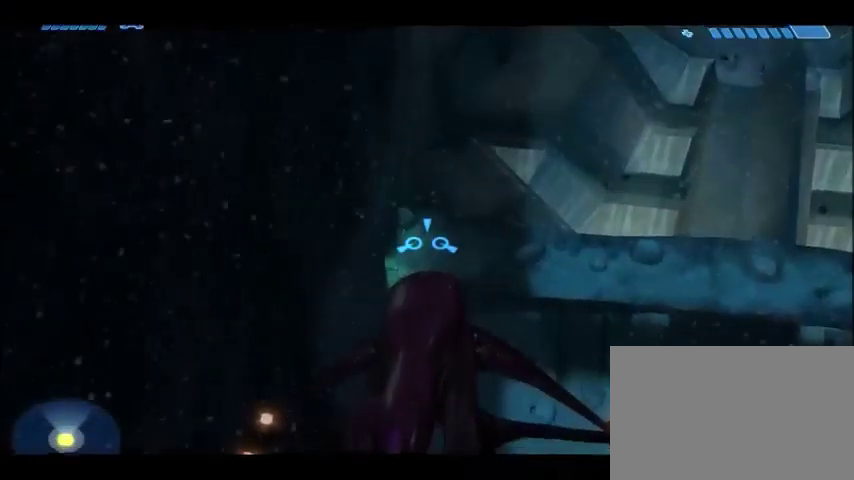
{"keys": ["w"], "mouse": [], "events": []}
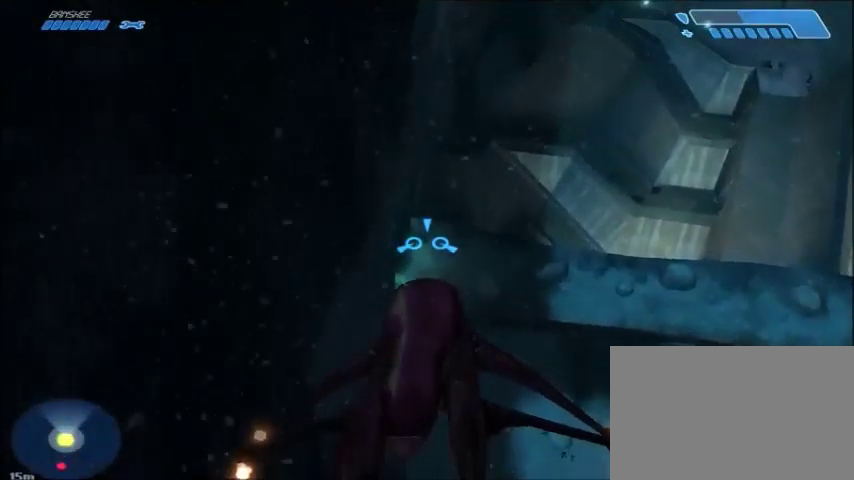
{"keys": ["w"], "mouse": [], "events": []}
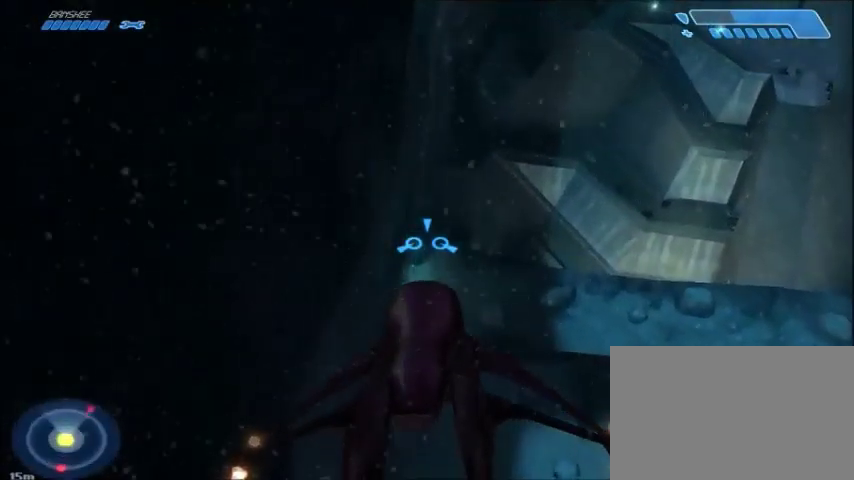
{"keys": ["w"], "mouse": [], "events": []}
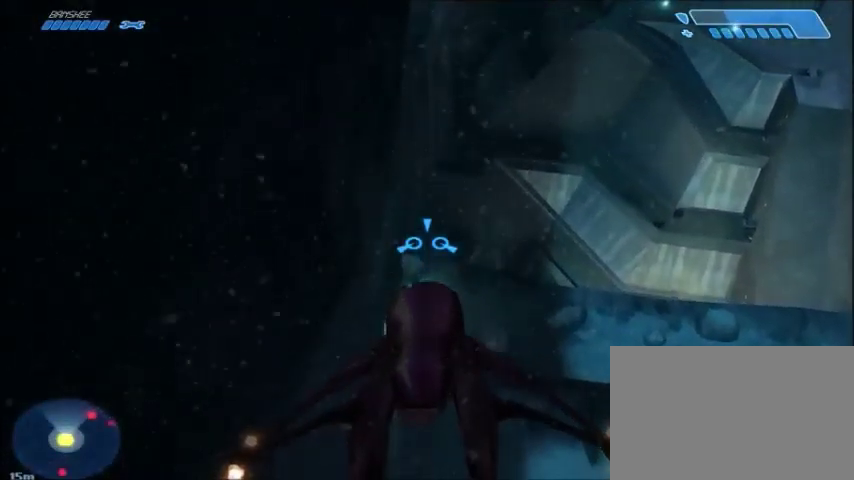
{"keys": ["w"], "mouse": [], "events": []}
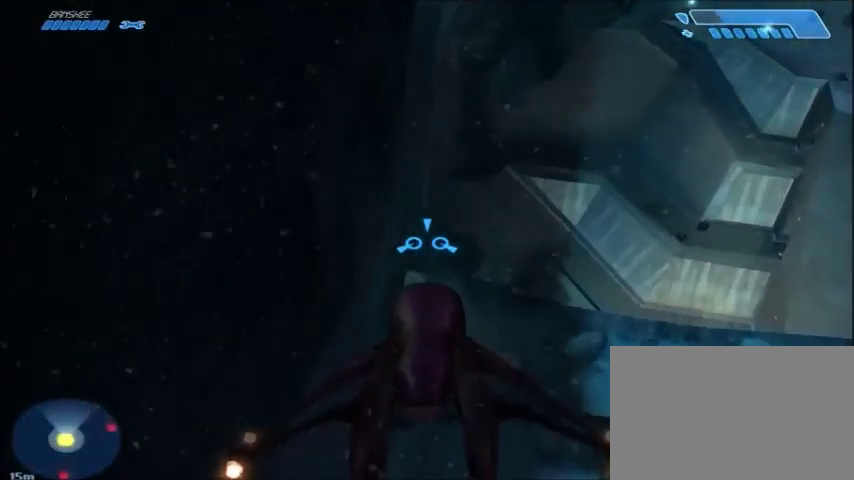
{"keys": ["w"], "mouse": [], "events": []}
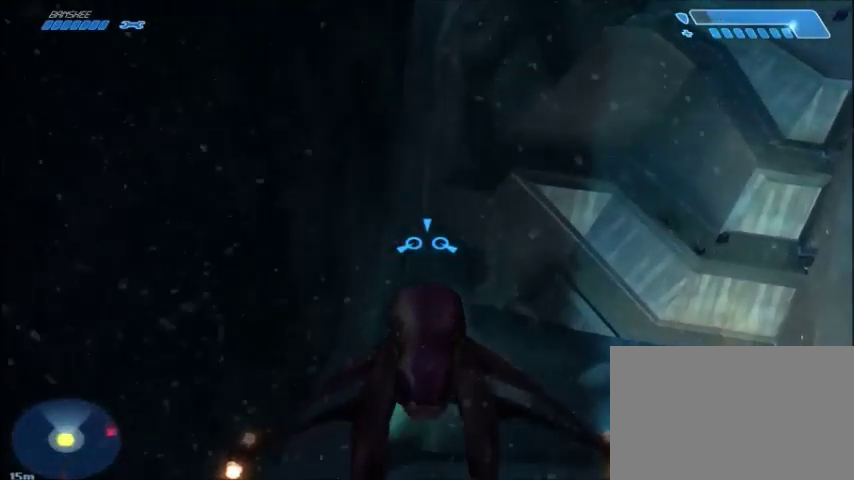
{"keys": ["w"], "mouse": [], "events": []}
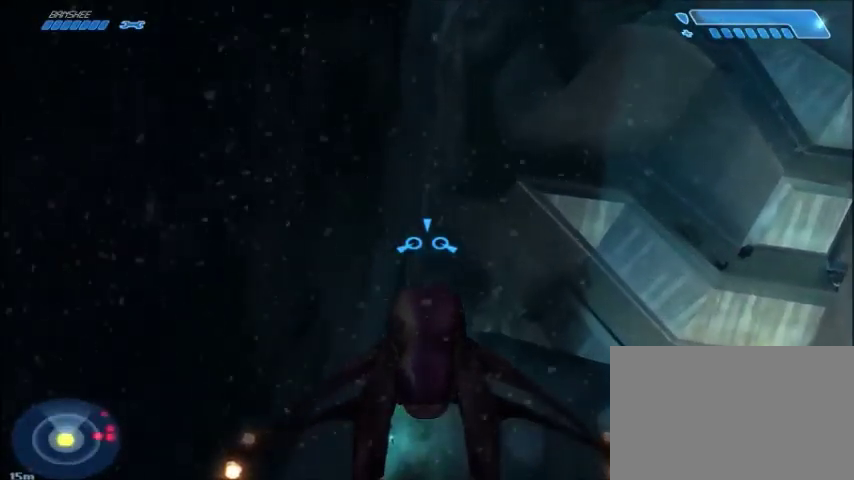
{"keys": [], "mouse": [], "events": [[100, "w", "up"]]}
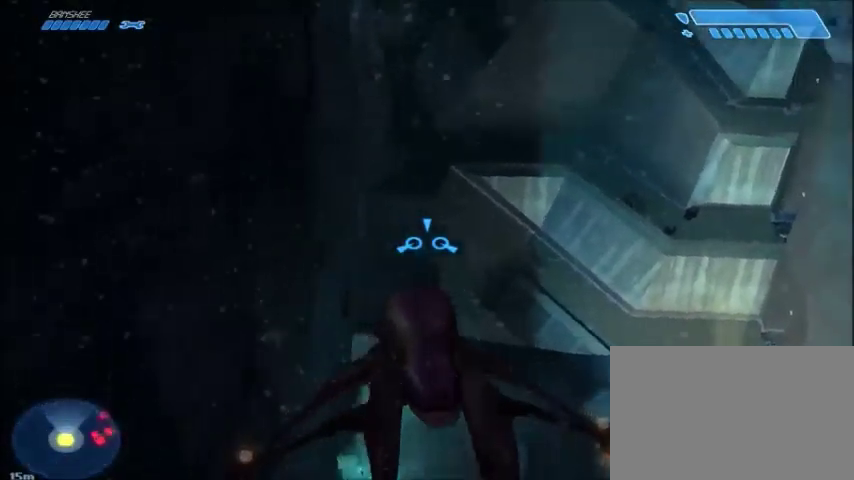
{"keys": [], "mouse": [], "events": []}
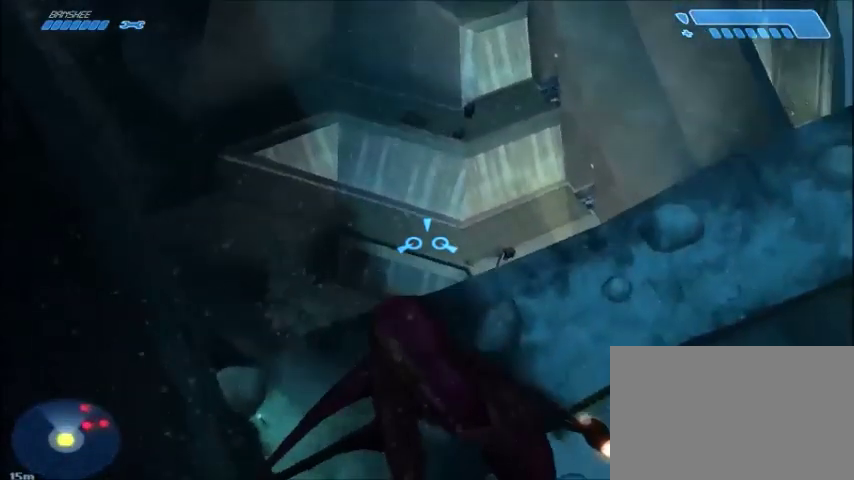
{"keys": [], "mouse": [], "events": []}
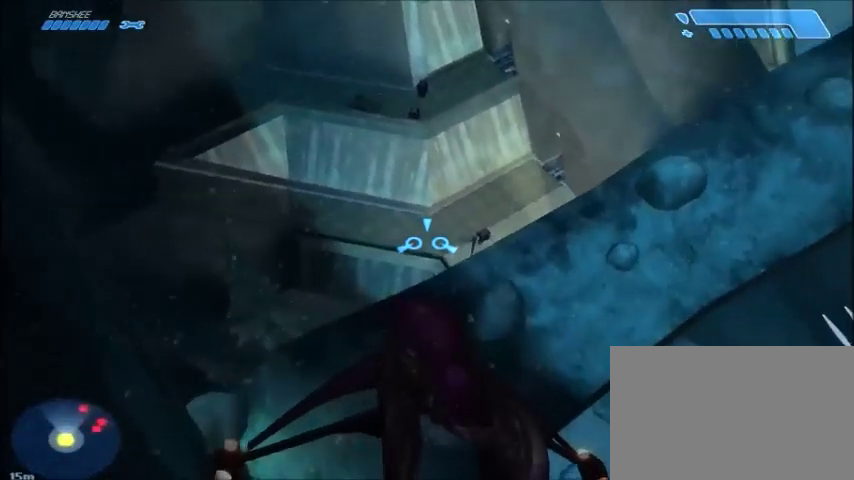
{"keys": [], "mouse": [], "events": []}
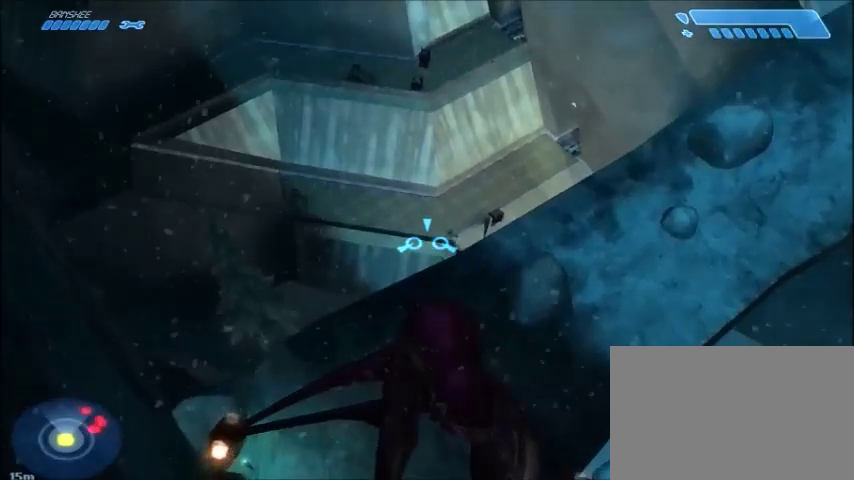
{"keys": [], "mouse": [], "events": []}
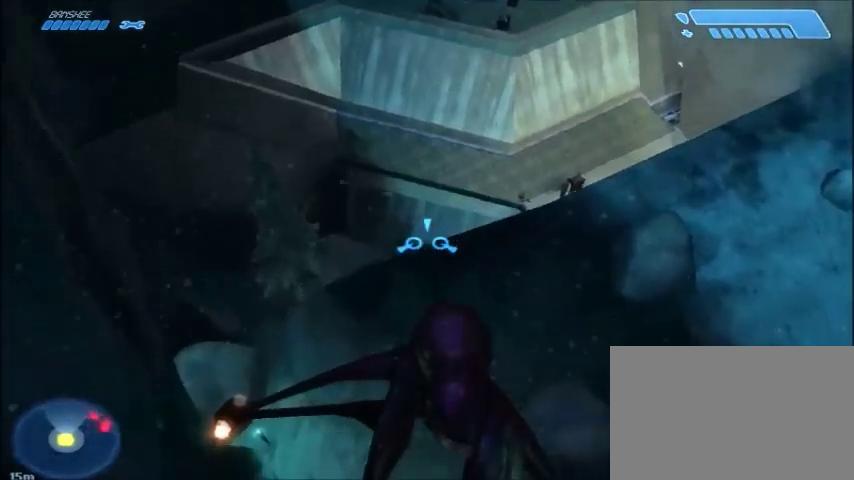
{"keys": [], "mouse": [], "events": [[334, "e", "down"], [434, "e", "up"]]}
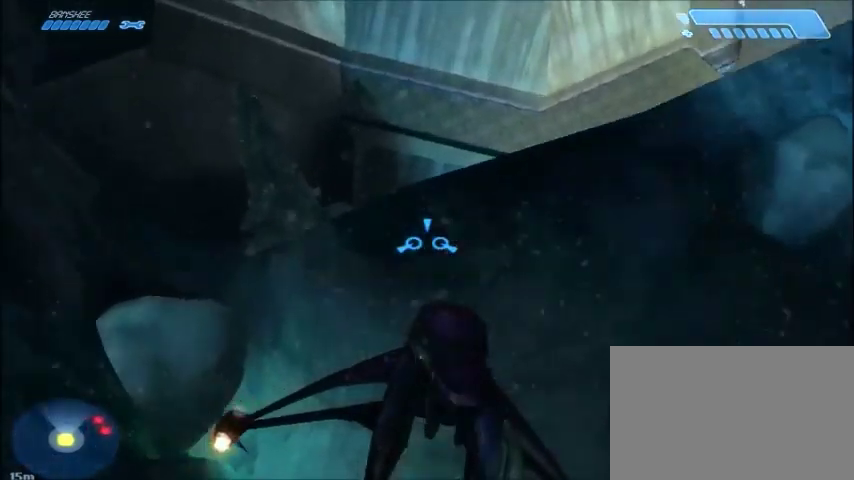
{"keys": ["a"], "mouse": [], "events": [[367, "s", "down"], [433, "a", "down"], [500, "s", "up"]]}
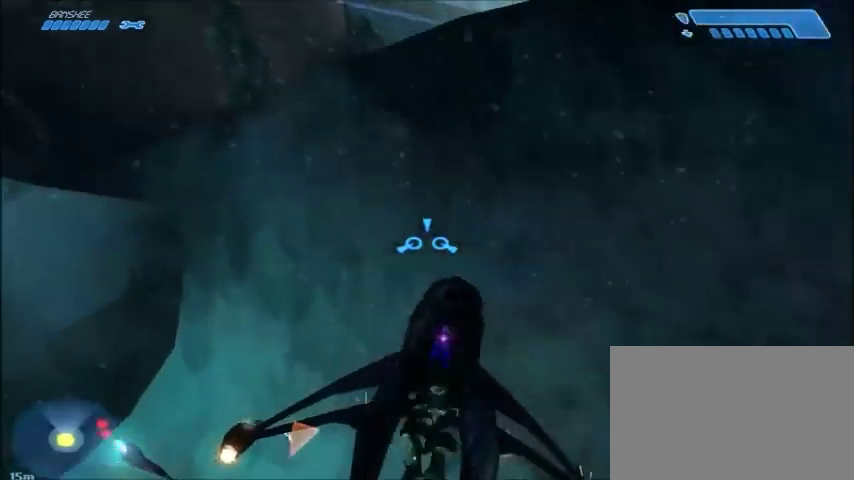
{"keys": ["a", "w"], "mouse": [], "events": [[267, "w", "down"]]}
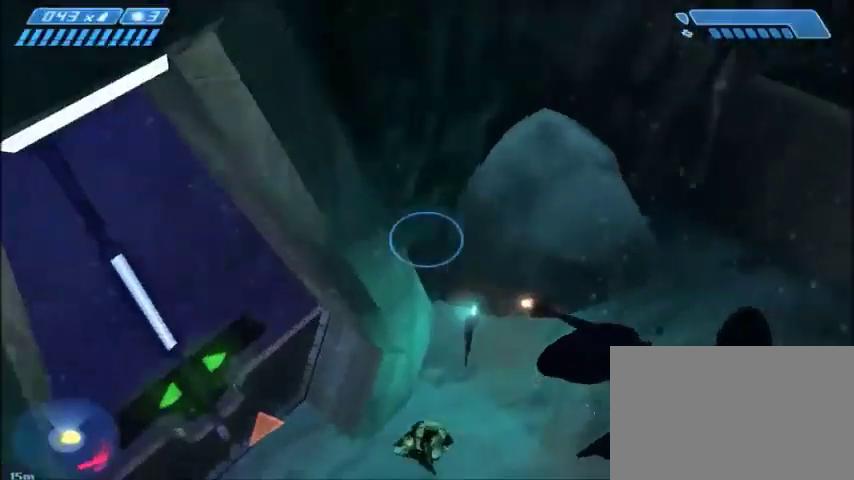
{"keys": ["w"], "mouse": [], "events": [[467, "a", "up"]]}
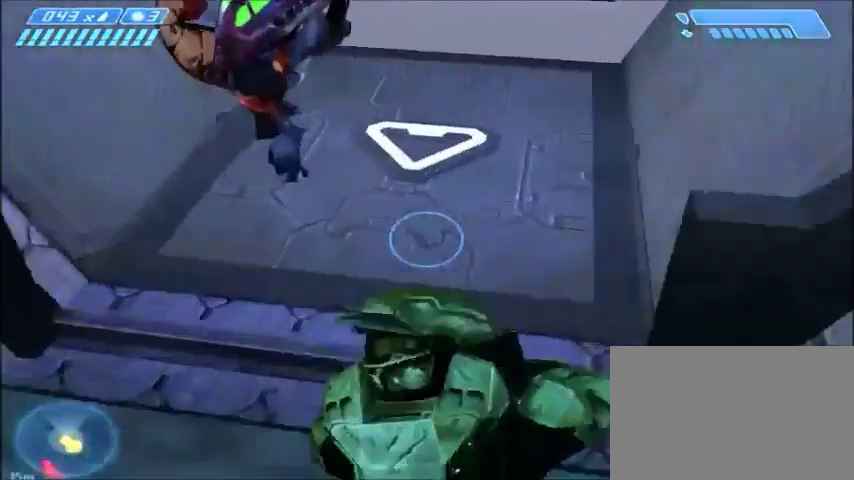
{"keys": ["w"], "mouse": [], "events": [[234, "space", "down"], [334, "space", "up"]]}
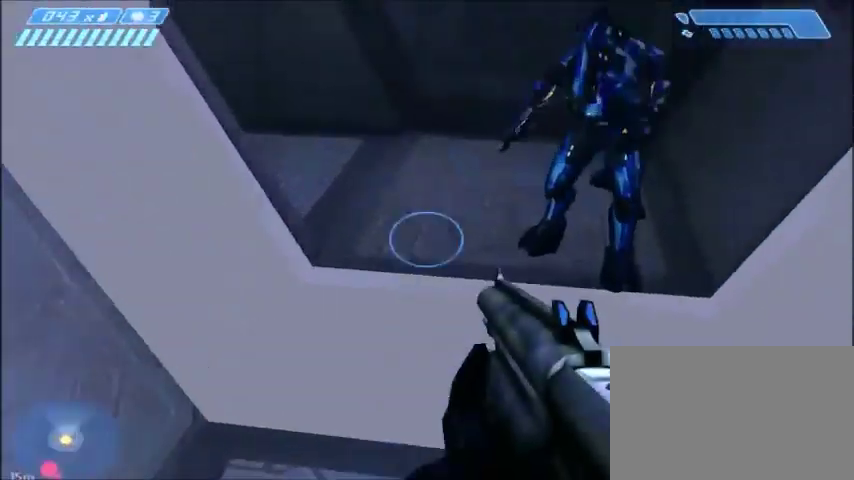
{"keys": ["w"], "mouse": [], "events": []}
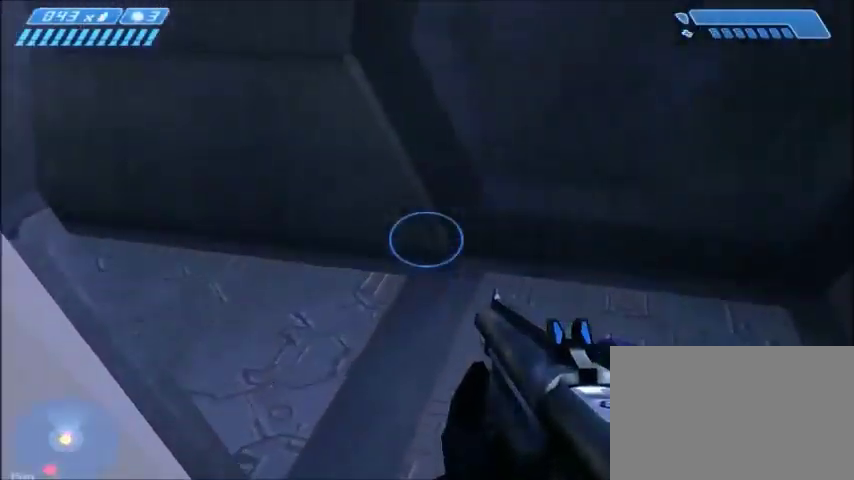
{"keys": ["w"], "mouse": [], "events": []}